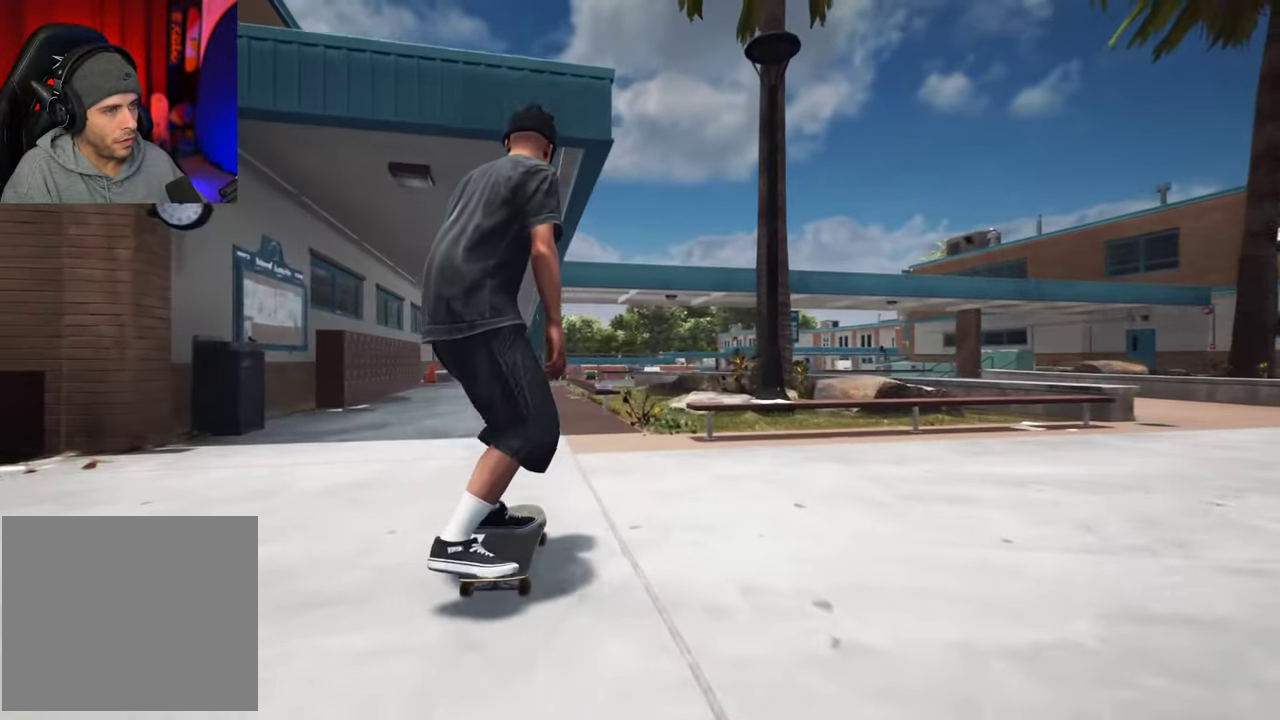
Gameplay with a controller (Xbox layout); each line is a JSON object with the inputs held at the frame after it (dt_ms = milliseconds from this image to that frame). "events" lists button and stick changes between this image and that frame as [ms after this image, input, new state], when the widget could be followed in between. This overlay highlights the sticks when they move; stick clicks (L3 R3) are not distinguishable. Not read: L3 R3.
{"dt_ms": 700, "buttons": [], "left_stick": "center", "right_stick": "center"}
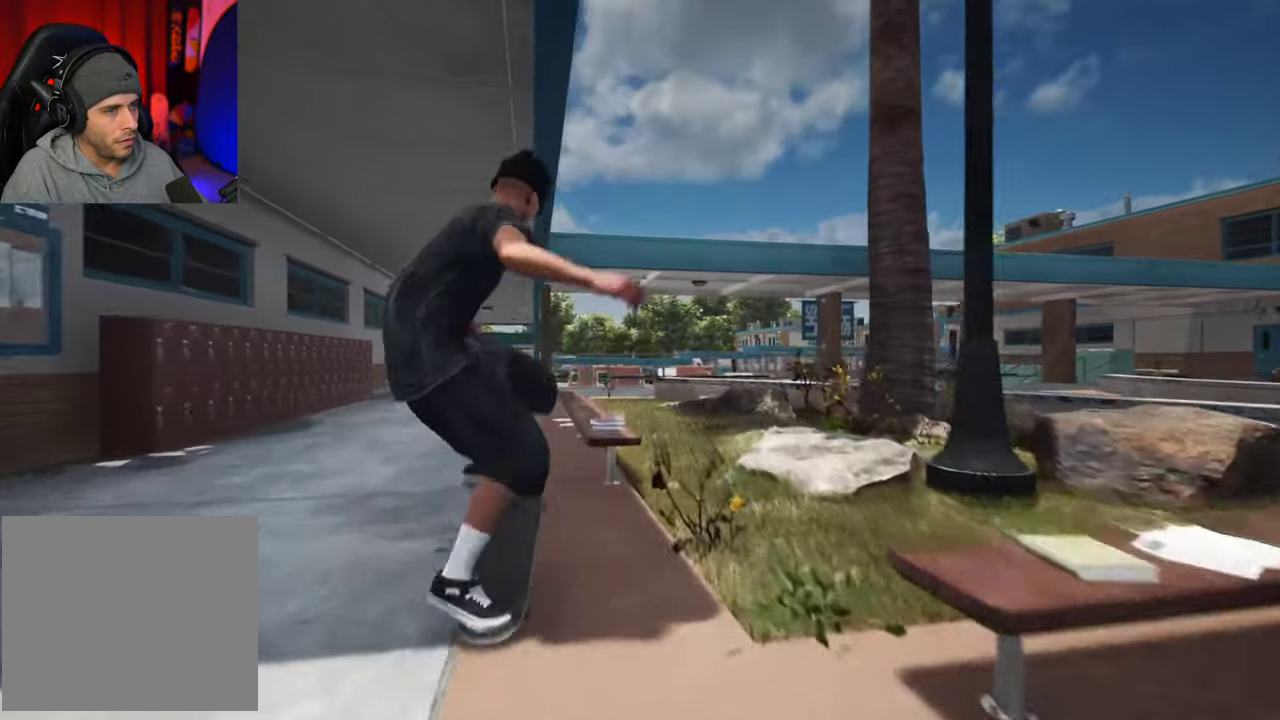
{"dt_ms": 400, "buttons": [], "left_stick": "up-right", "right_stick": "center", "events": [[67, "left_stick", "up-right"], [200, "left_stick", "up"], [383, "left_stick", "up-right"]]}
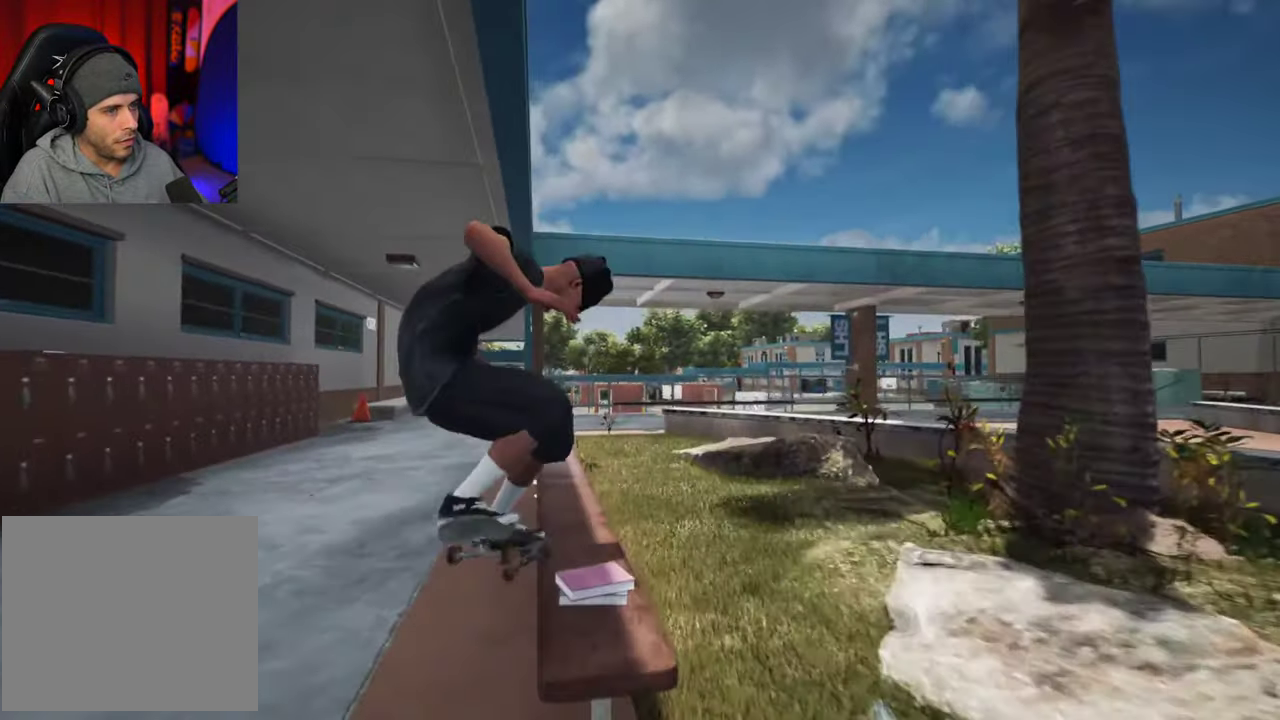
{"dt_ms": 600, "buttons": [], "left_stick": "center", "right_stick": "center", "events": [[283, "right_stick", "down"], [400, "left_stick", "center"], [417, "right_stick", "center"], [433, "L2", "down"], [533, "L2", "up"]]}
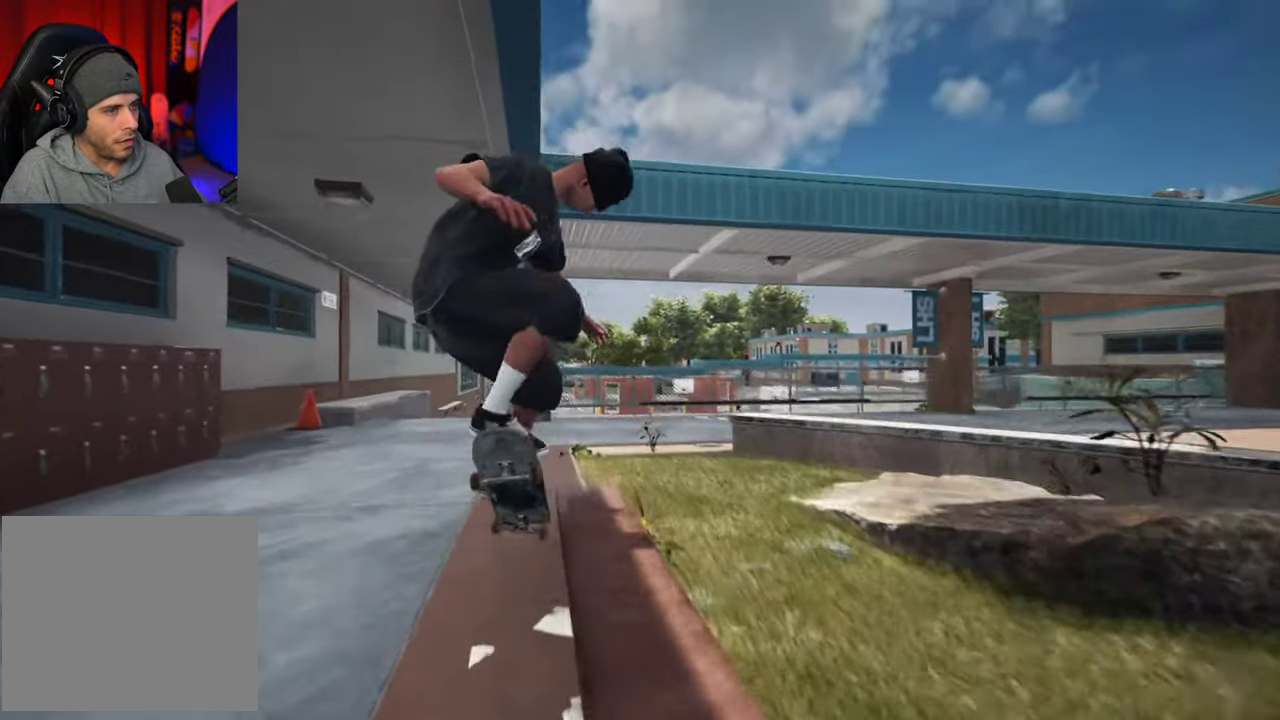
{"dt_ms": 300, "buttons": ["L2"], "left_stick": "center", "right_stick": "center", "events": [[83, "L2", "down"]]}
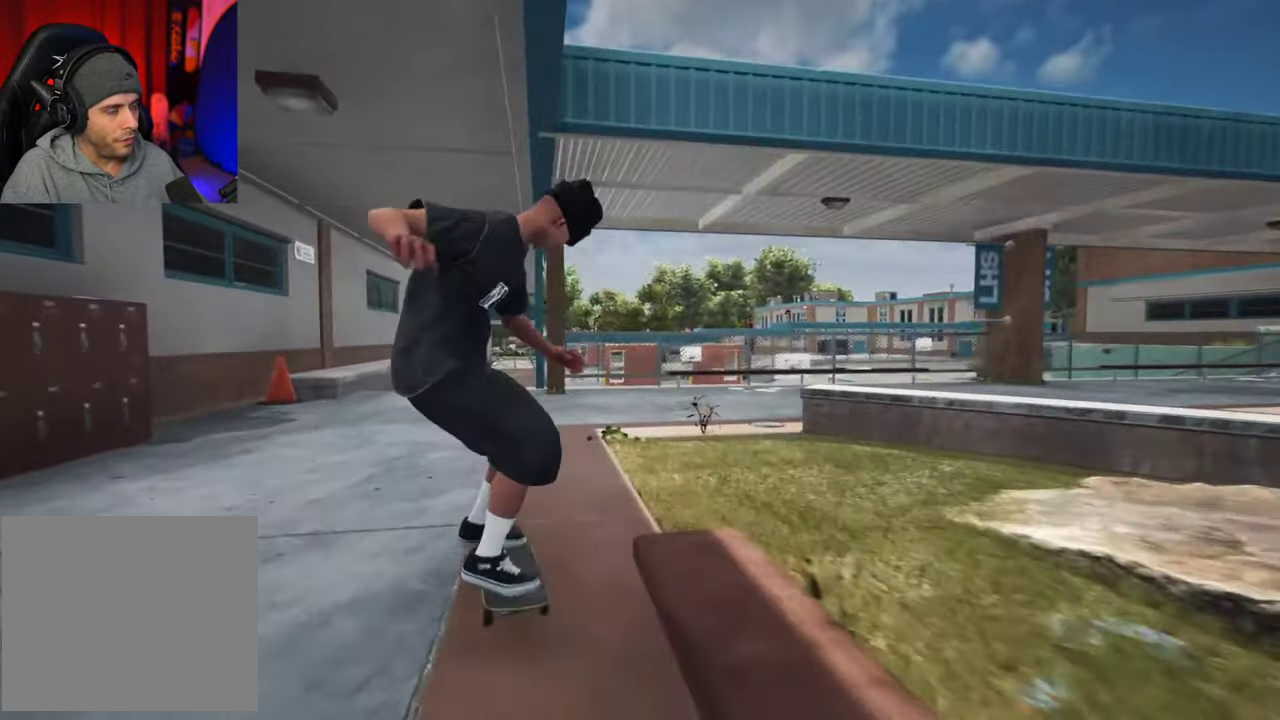
{"dt_ms": 700, "buttons": [], "left_stick": "center", "right_stick": "center", "events": [[667, "L2", "up"]]}
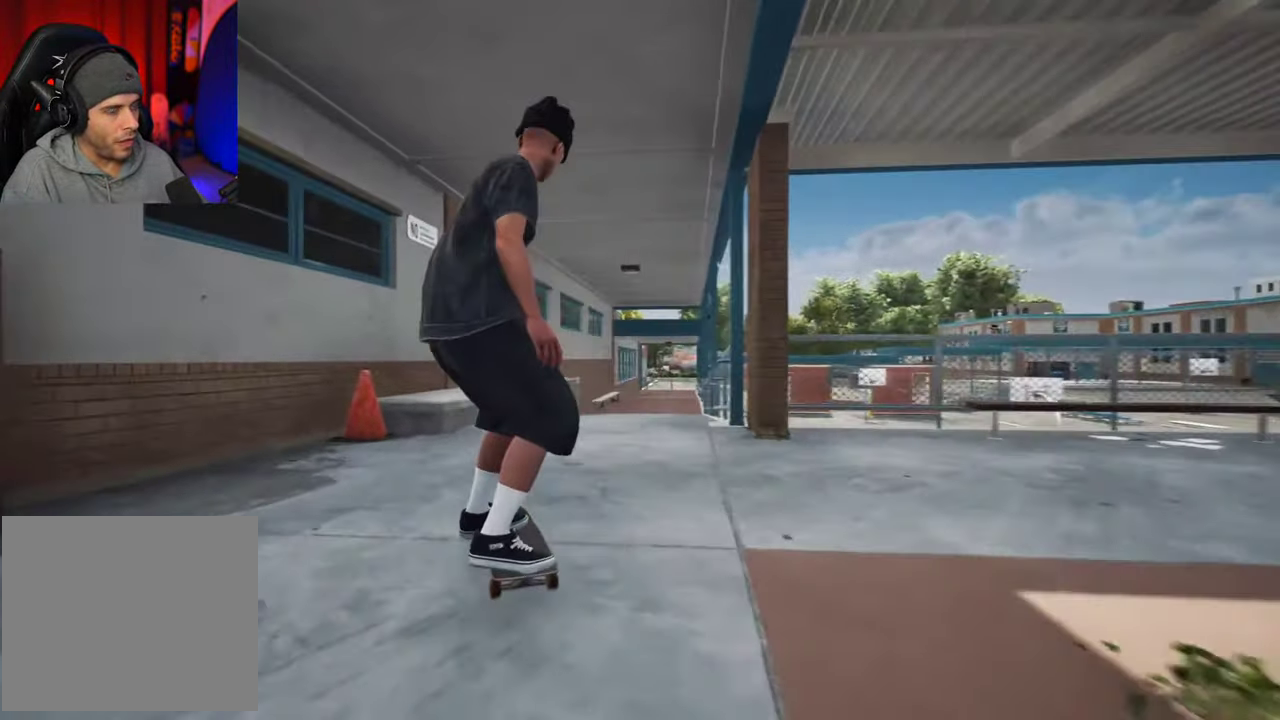
{"dt_ms": 600, "buttons": ["R2"], "left_stick": "center", "right_stick": "center", "events": [[100, "R2", "down"]]}
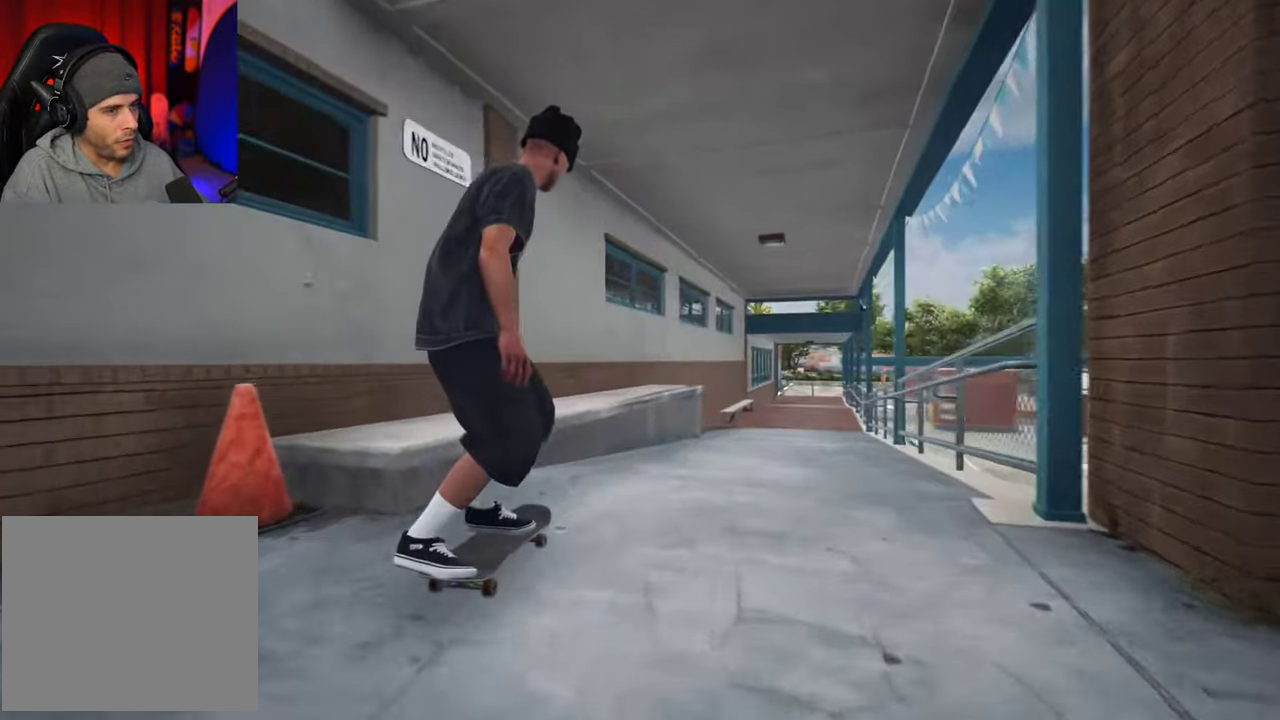
{"dt_ms": 400, "buttons": [], "left_stick": "center", "right_stick": "center", "events": [[300, "R2", "up"]]}
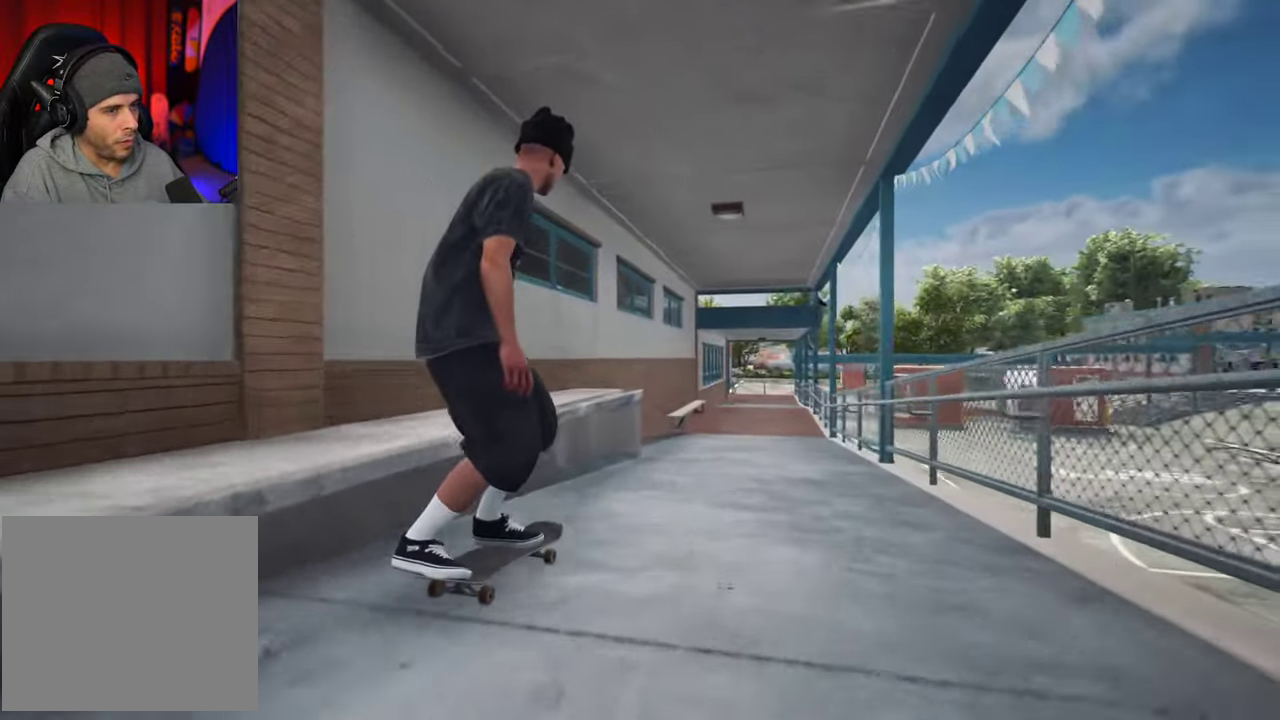
{"dt_ms": 300, "buttons": ["L2"], "left_stick": "center", "right_stick": "center", "events": [[217, "L2", "down"]]}
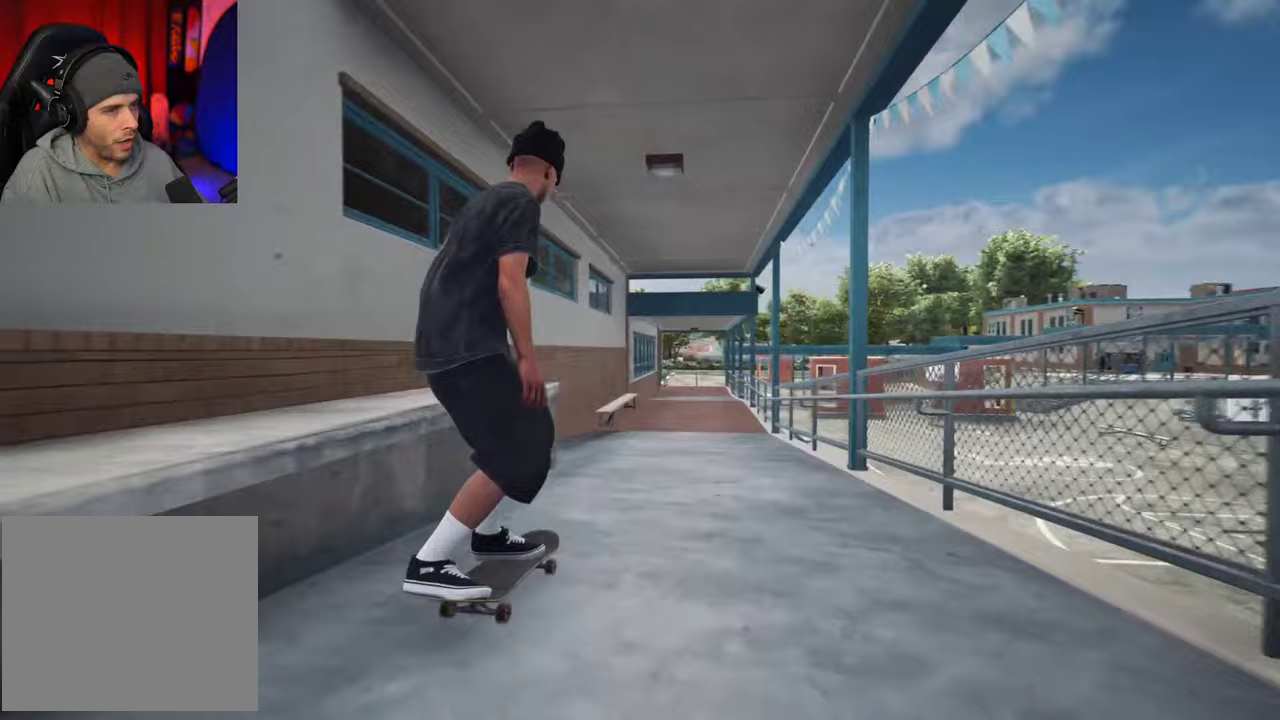
{"dt_ms": 800, "buttons": [], "left_stick": "center", "right_stick": "center"}
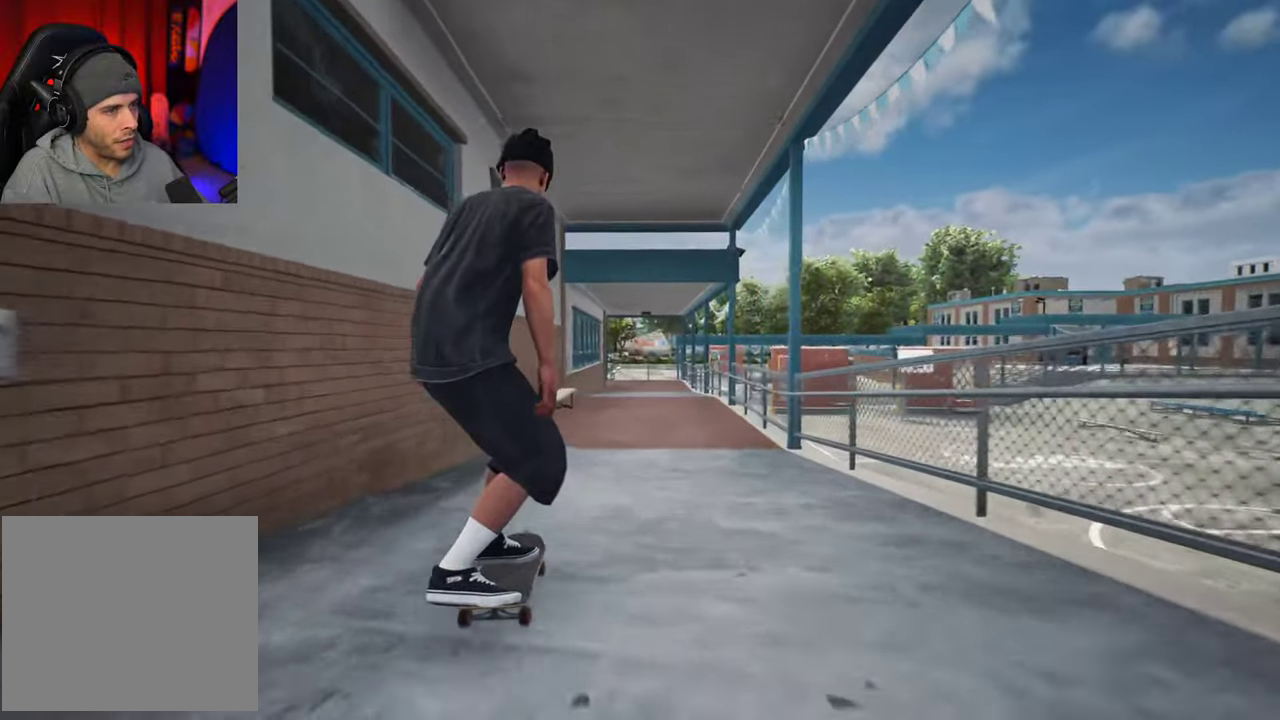
{"dt_ms": 400, "buttons": [], "left_stick": "center", "right_stick": "down"}
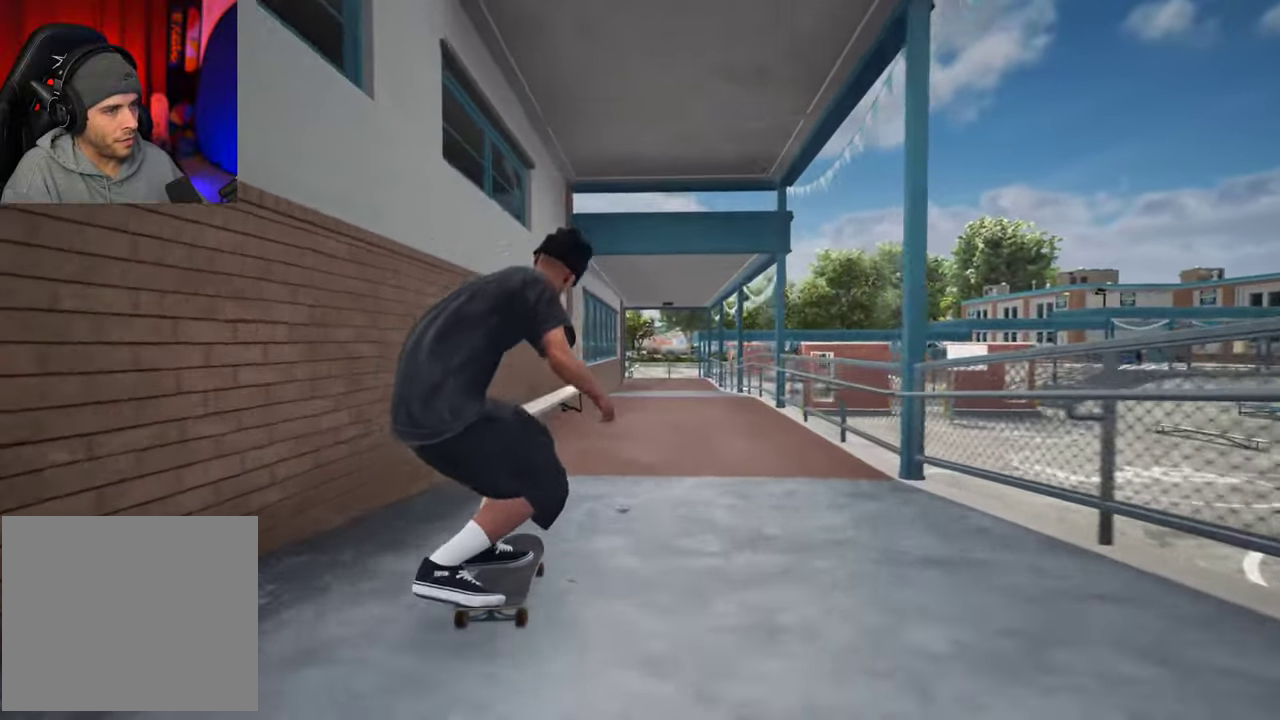
{"dt_ms": 400, "buttons": [], "left_stick": "left", "right_stick": "center"}